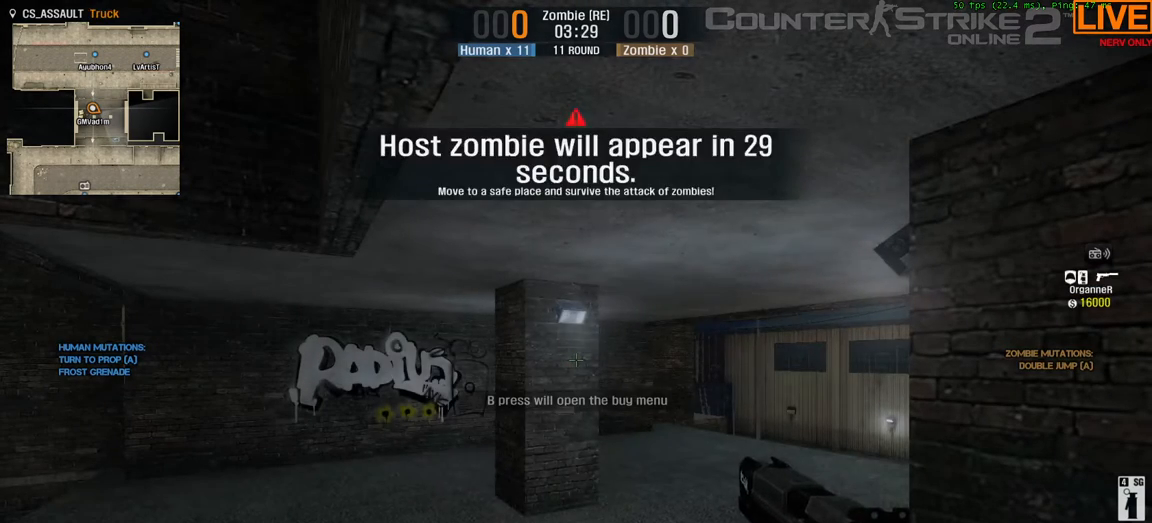
Gameplay with keyboard; each line is a JSON object with the keys held at the frame after it. "events" lists presses ("down") and releases ("up") of ".", "/", "0", "1", "2", "3", "4", "5", "6", "7", "8", "9", "a", "alt_l", "alt_r", "b", "backslash", "backspace", "c", "caps_lock", "comma", "ctrl", "d", "down", "e", "equals", "escape", "f", "f1", "f10", "f11", "f12", "f2", "f3", "f4", "f5", "f6", "f7", "f8", "f9", "g", "h", "i", "j", "k", "l", "lbracket", "left", "m", "minus", "n", "o", "p", "q", "quote", "r", "rbracket", "return", "right", "s", "semicolon", "shift_l", "shift_r", "space", "super", "t", "tab", "tilde", "u", "up", "v", "w", "x", "y" and "z" between this image and that frame as [ms after this image, input, new state], when the widget could be followed in between. No other keys are recorded. Mouse input is not recorded.
{"keys": [], "events": [[17, "b", "down"], [150, "b", "up"]]}
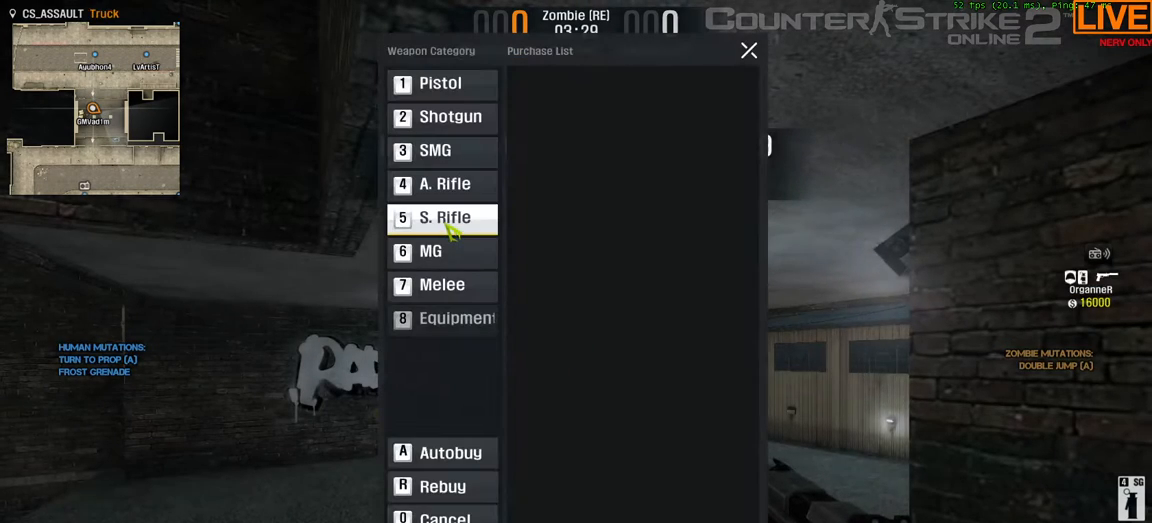
{"keys": [], "events": []}
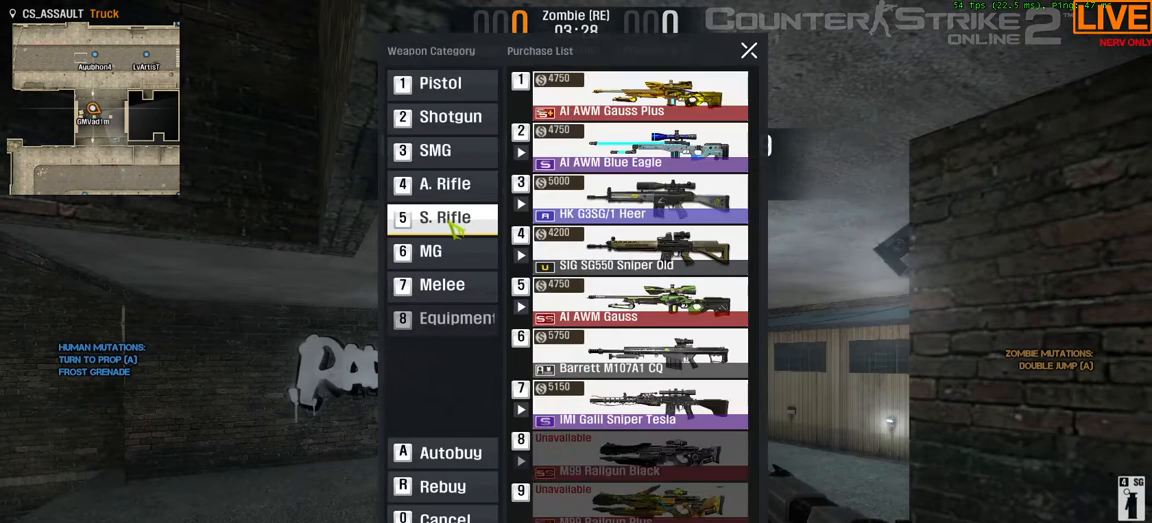
{"keys": [], "events": []}
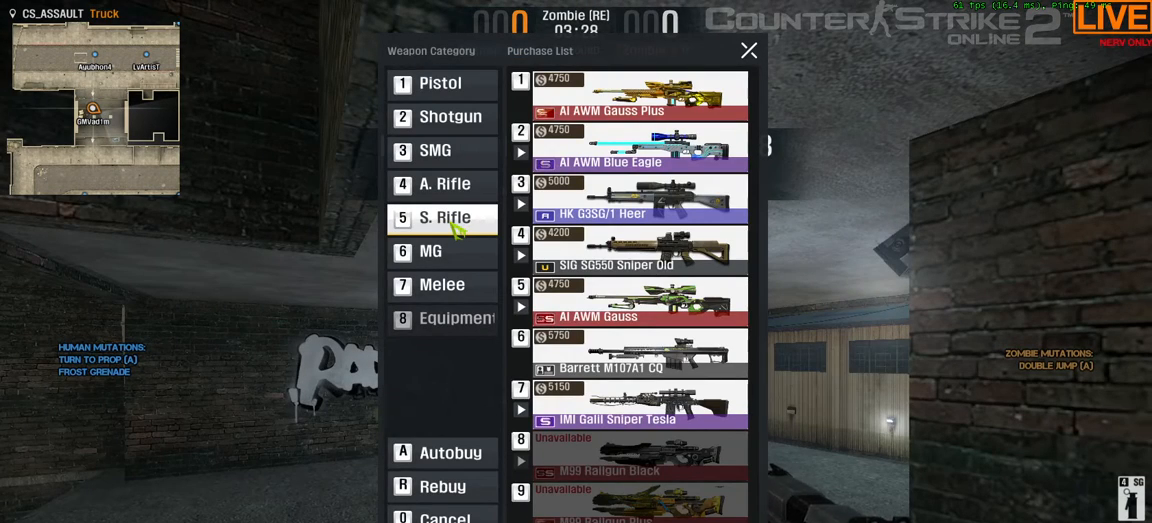
{"keys": [], "events": []}
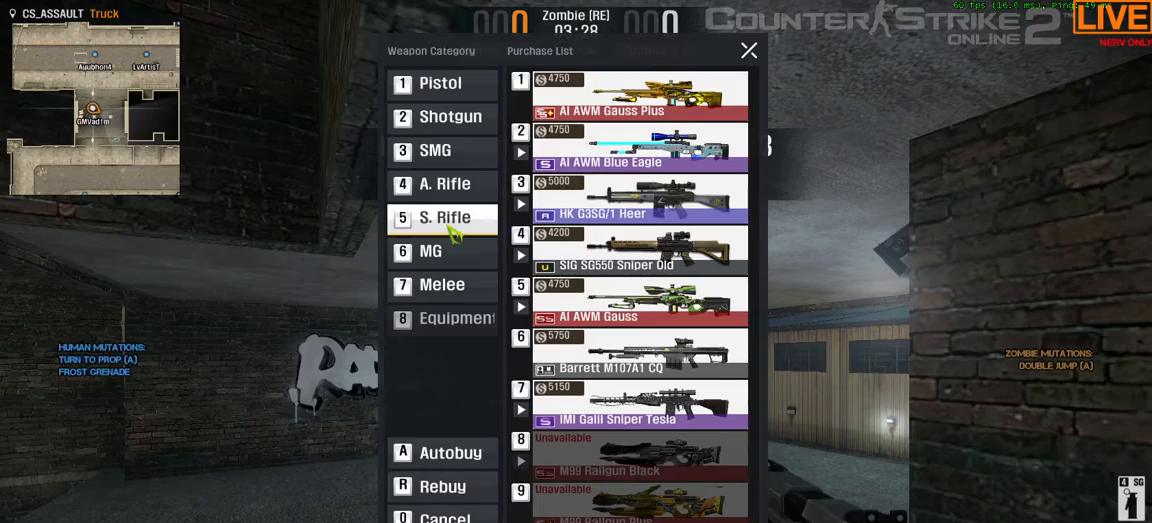
{"keys": [], "events": []}
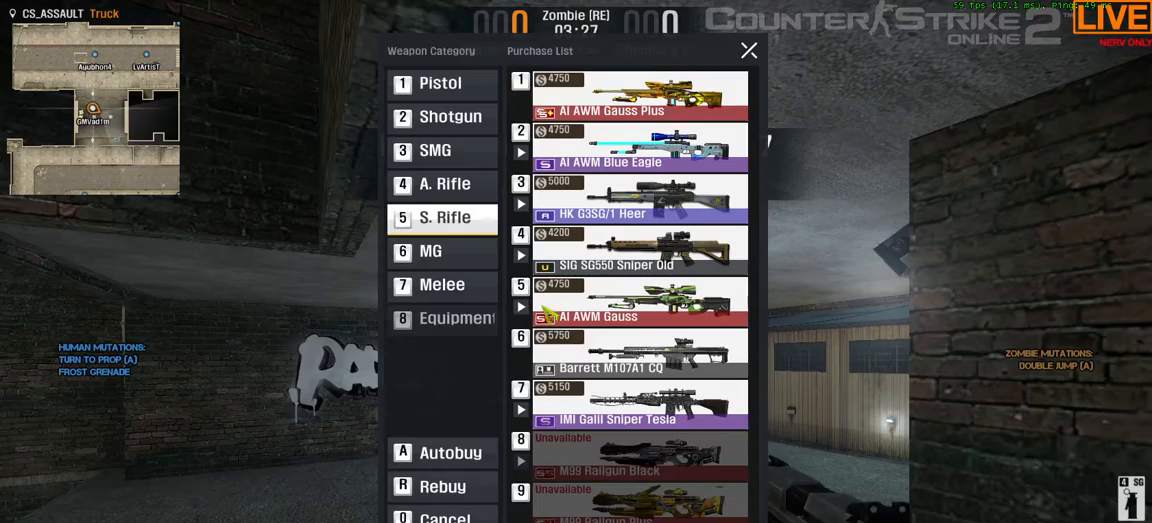
{"keys": [], "events": []}
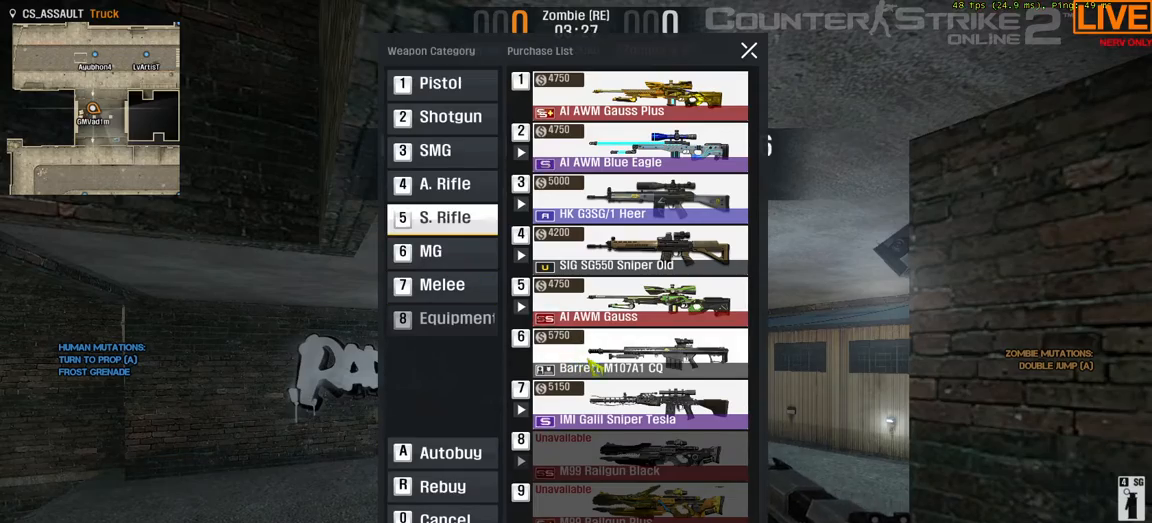
{"keys": [], "events": []}
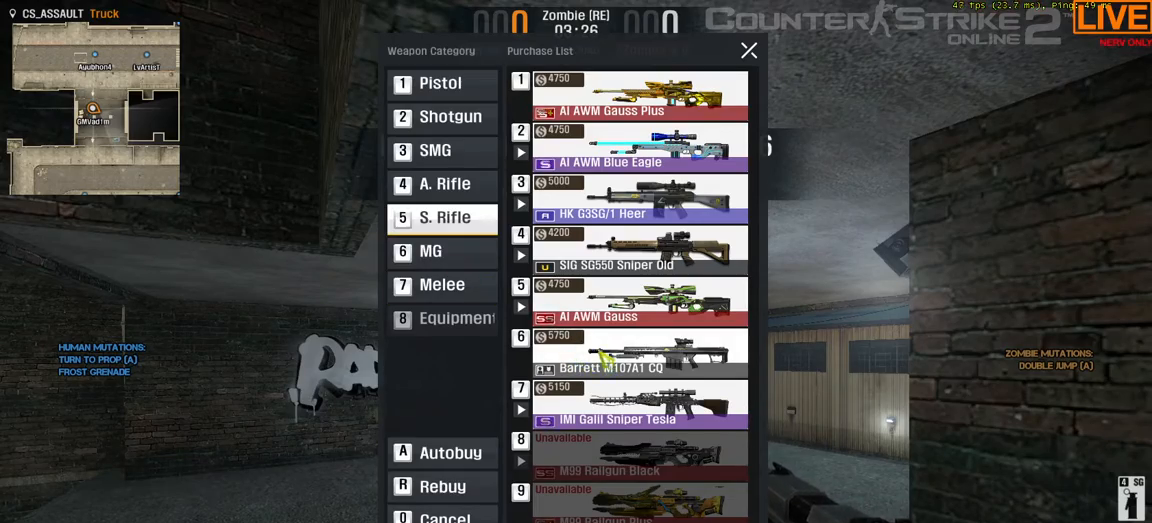
{"keys": ["3", "w"], "events": [[367, "w", "down"], [450, "3", "down"]]}
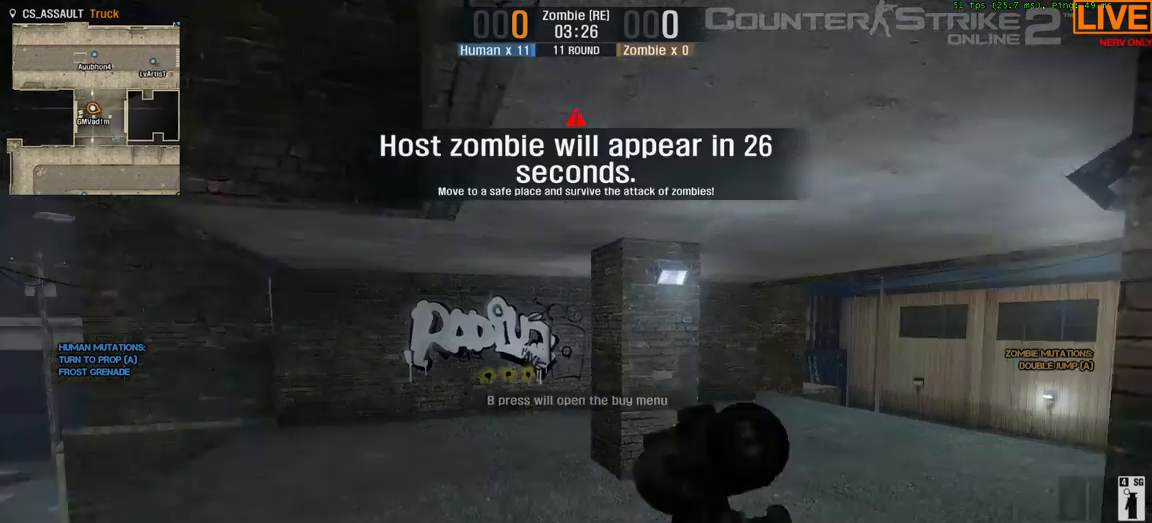
{"keys": ["a", "w"], "events": [[83, "3", "up"], [467, "a", "down"]]}
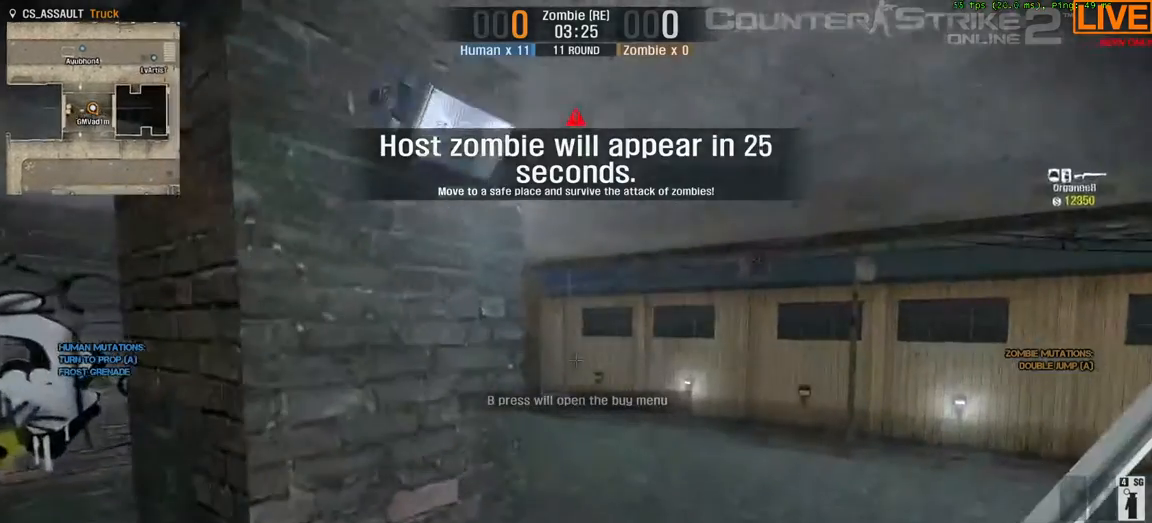
{"keys": [], "events": [[67, "a", "up"], [467, "w", "up"]]}
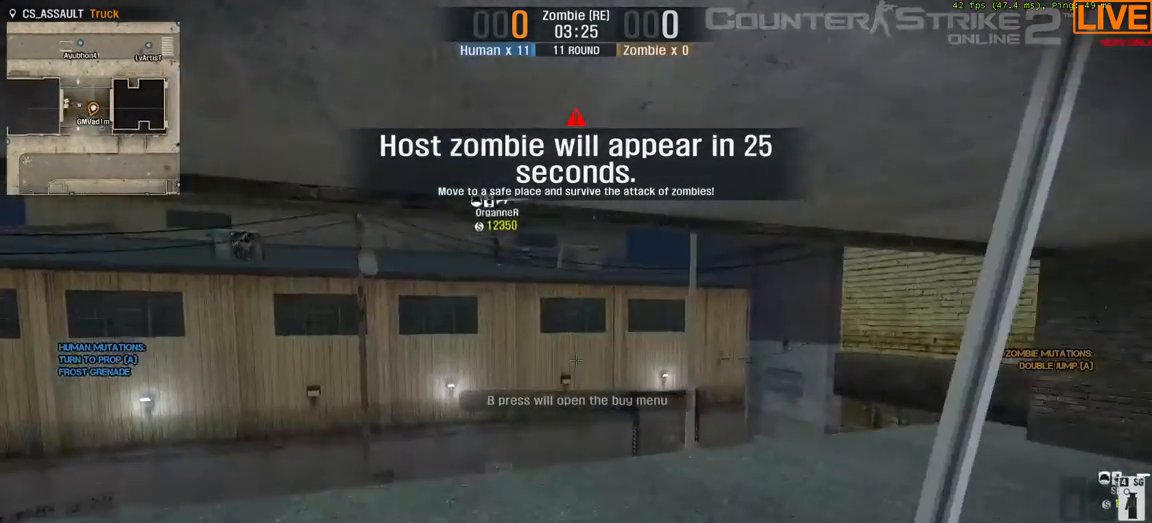
{"keys": [], "events": [[250, "w", "down"], [433, "w", "up"]]}
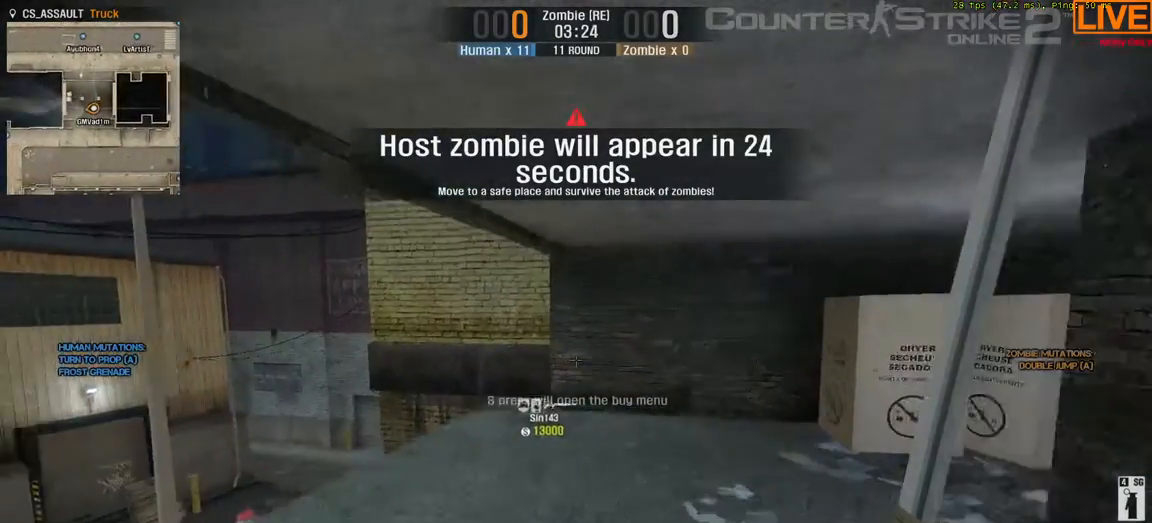
{"keys": [], "events": [[33, "d", "down"], [267, "d", "up"]]}
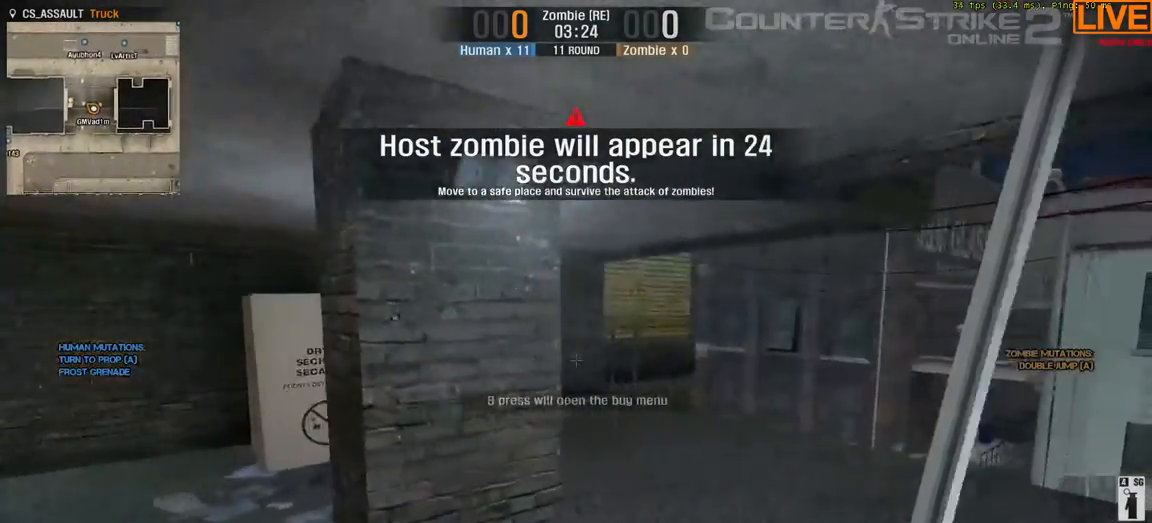
{"keys": ["a", "w"], "events": [[83, "w", "down"], [500, "a", "down"]]}
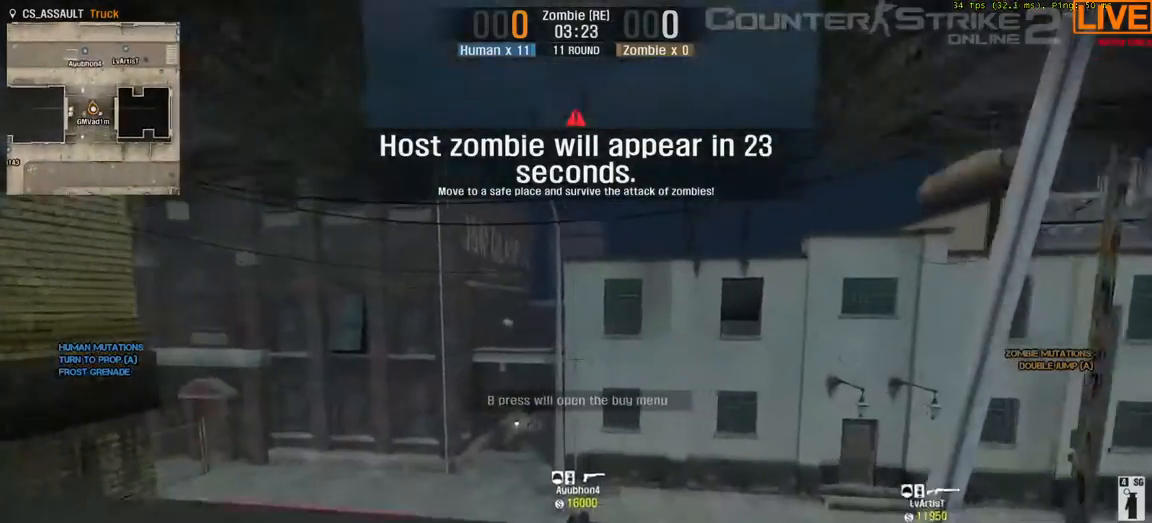
{"keys": ["a"], "events": [[33, "w", "up"]]}
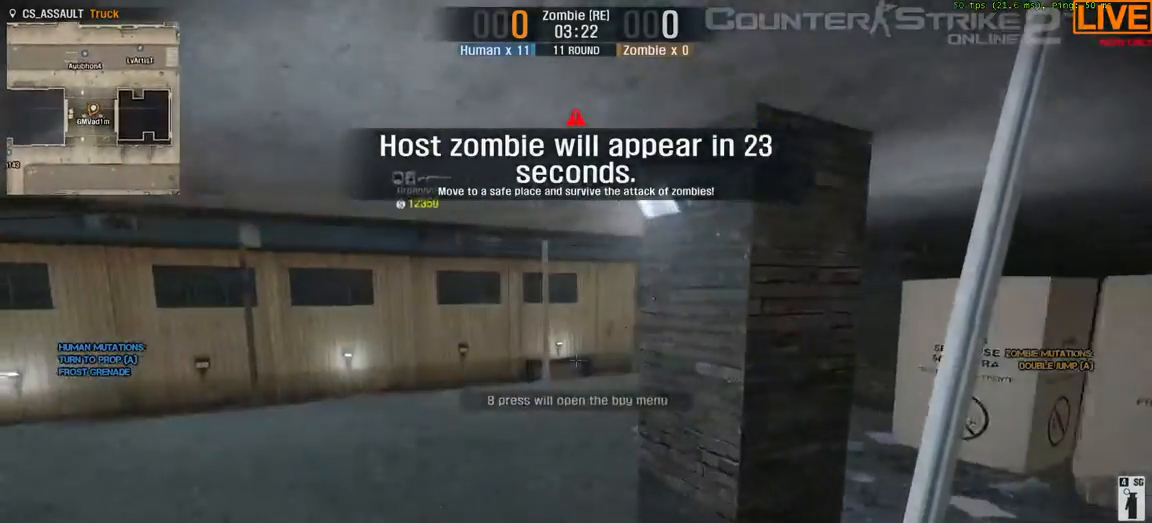
{"keys": ["w"], "events": [[17, "w", "down"], [50, "a", "up"]]}
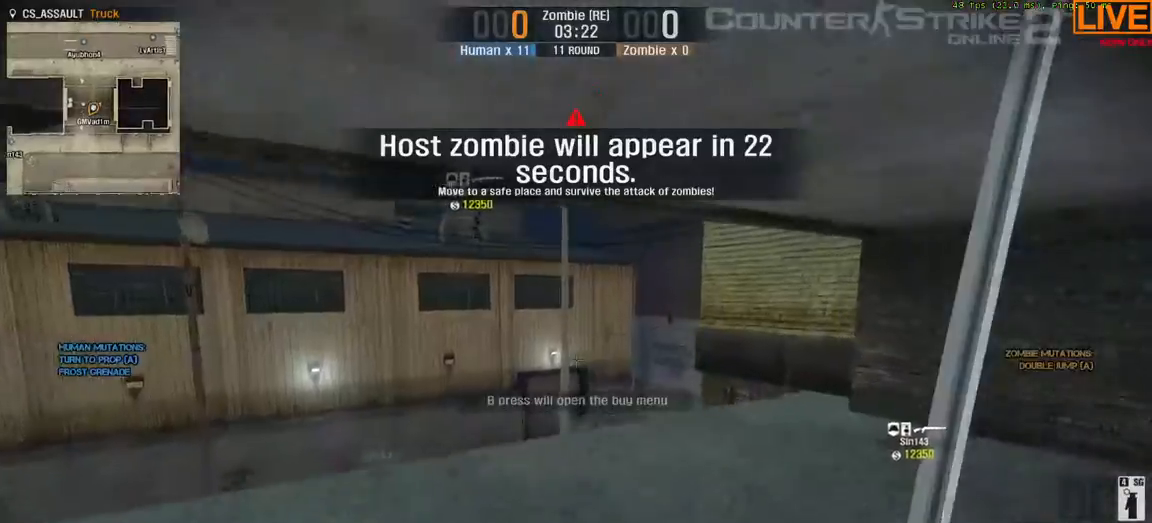
{"keys": ["w"], "events": []}